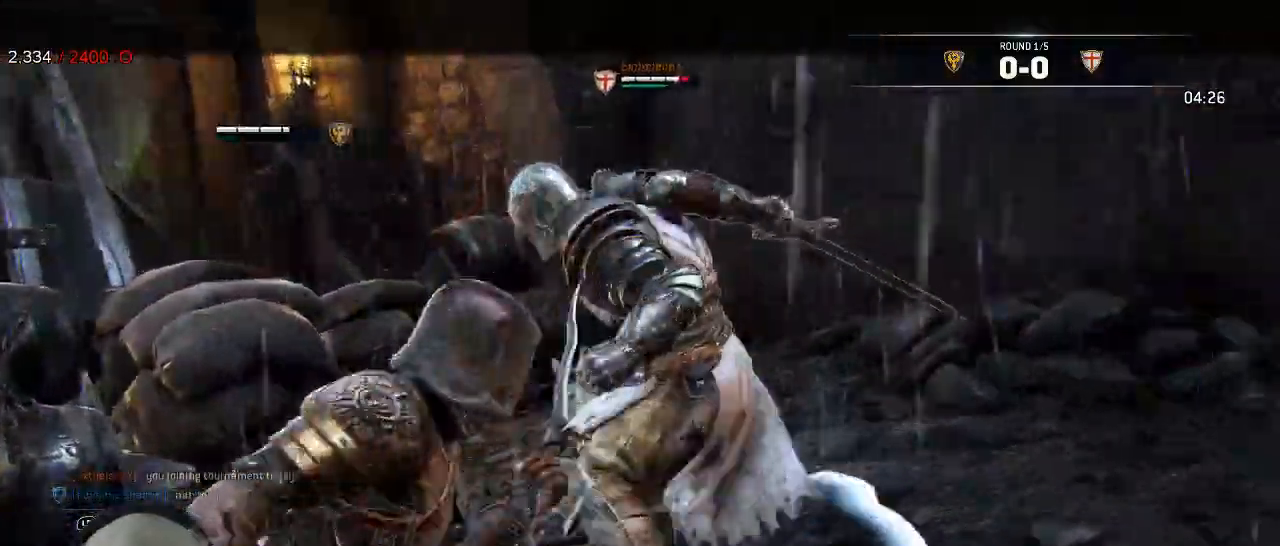
Gameplay with a controller (Xbox layout); each line is a JSON object with the inputs held at the frame after it (dt_ms = milliseconds from this image to that frame). "events" lists button and stick changes between this image and that frame as [ms after this image, input, new state], when the widget could be followed in between. Not read: SHARE.
{"dt_ms": 500, "buttons": ["L2"], "left_stick": "right", "right_stick": "right", "events": [[100, "R3", "up"], [217, "left_stick", "right"]]}
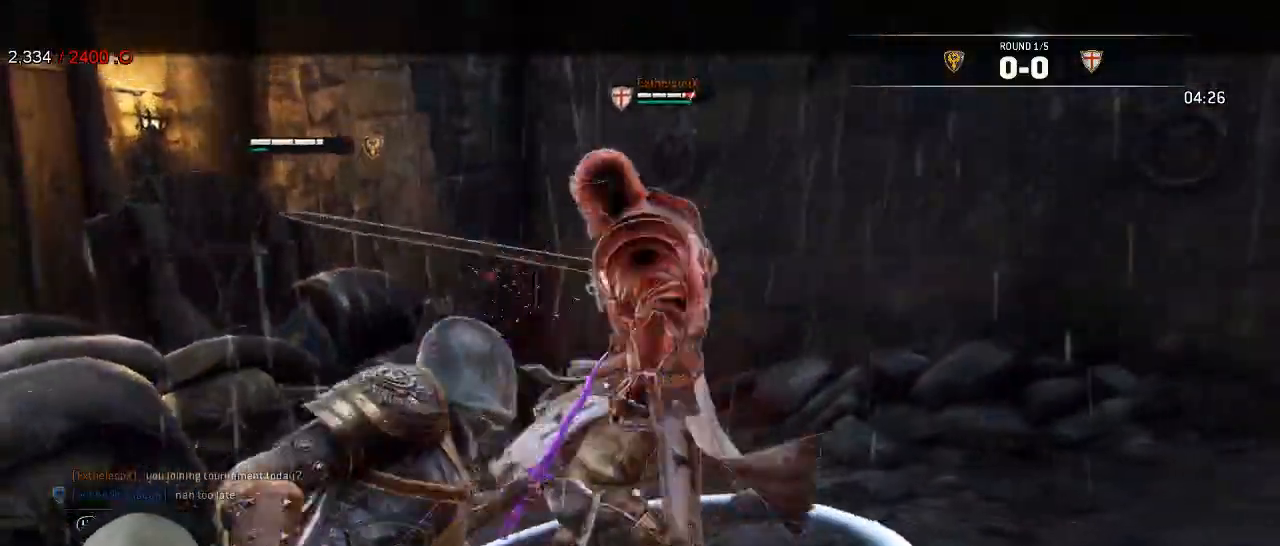
{"dt_ms": 500, "buttons": ["L2", "L3"], "left_stick": "down-right", "right_stick": "center"}
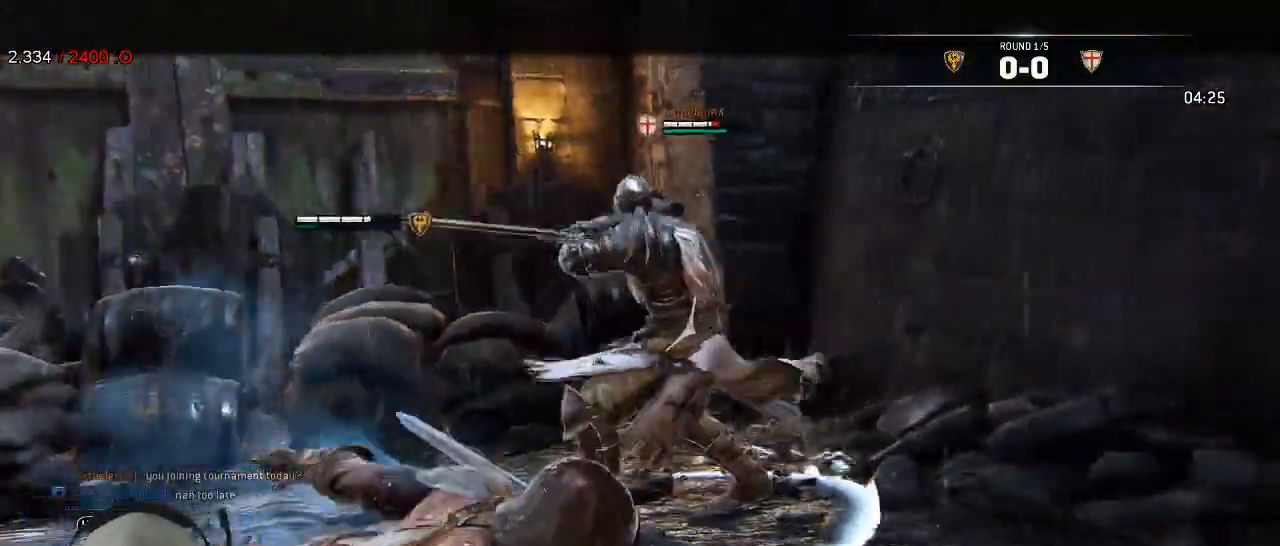
{"dt_ms": 500, "buttons": ["L2"], "left_stick": "down-left", "right_stick": "center", "events": [[167, "L3", "up"], [500, "left_stick", "down-left"]]}
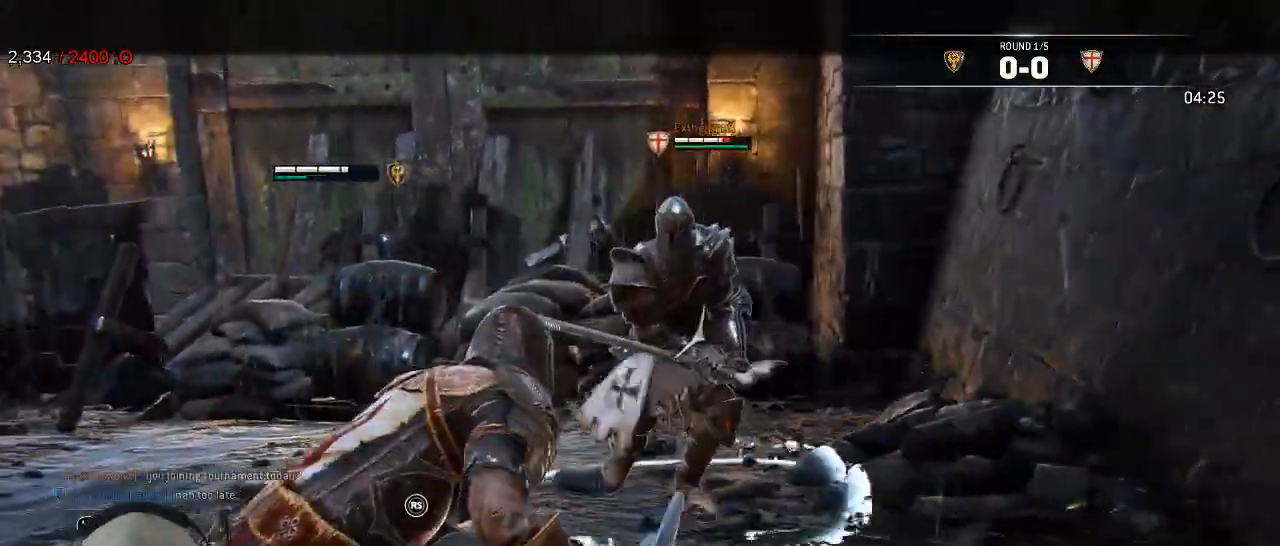
{"dt_ms": 1000, "buttons": ["L2", "R2", "R3"], "left_stick": "up", "right_stick": "up"}
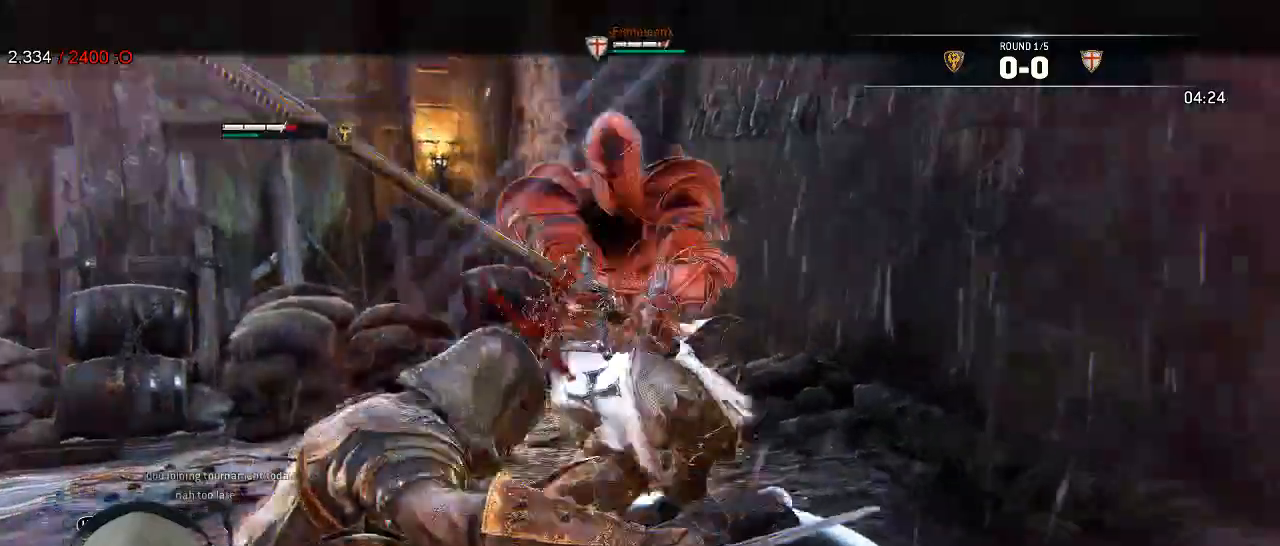
{"dt_ms": 500, "buttons": ["A", "L2", "L3"], "left_stick": "down-right", "right_stick": "center"}
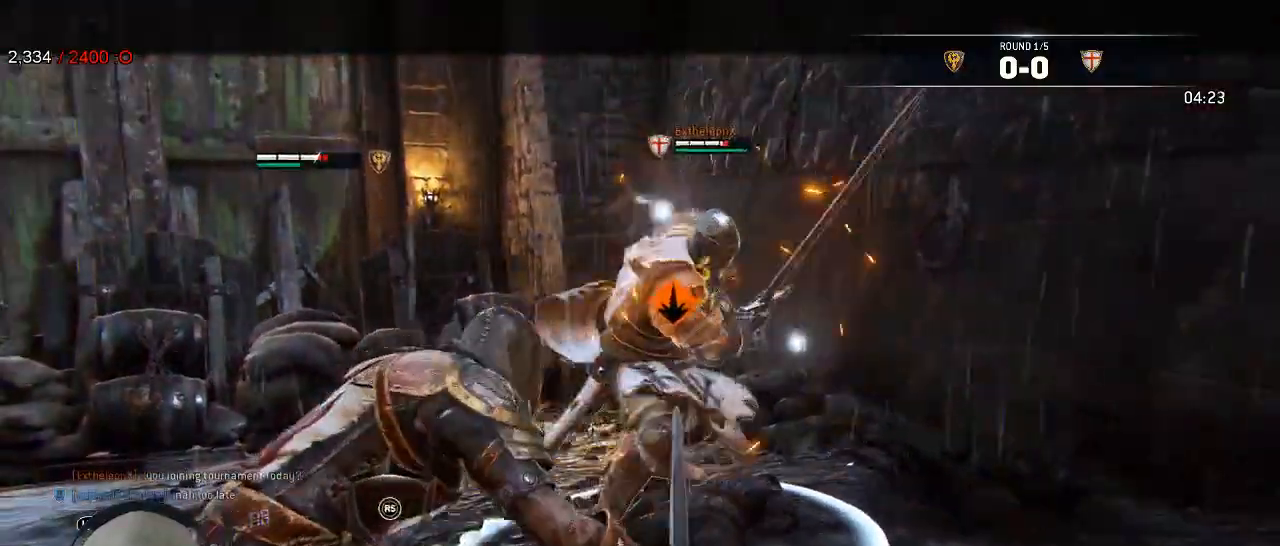
{"dt_ms": 500, "buttons": ["L2"], "left_stick": "right", "right_stick": "center", "events": [[83, "A", "up"], [317, "L3", "up"], [317, "R2", "down"], [317, "left_stick", "right"], [333, "A", "down"], [450, "A", "up"], [450, "R2", "up"]]}
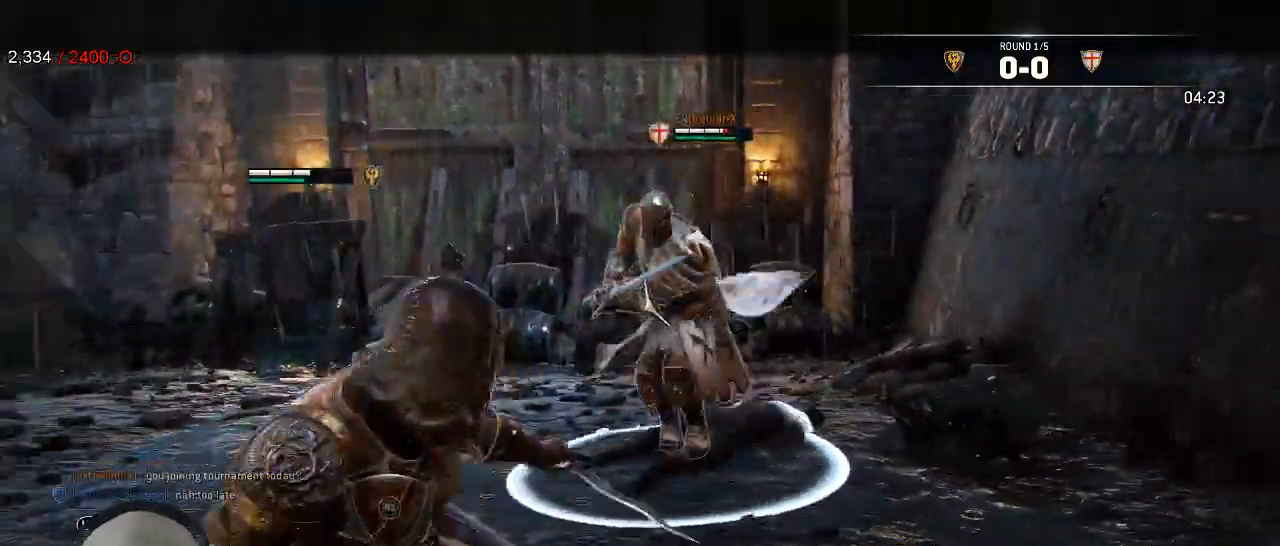
{"dt_ms": 500, "buttons": ["L2"], "left_stick": "up-right", "right_stick": "center", "events": [[183, "A", "down"], [367, "A", "up"], [400, "left_stick", "up-right"]]}
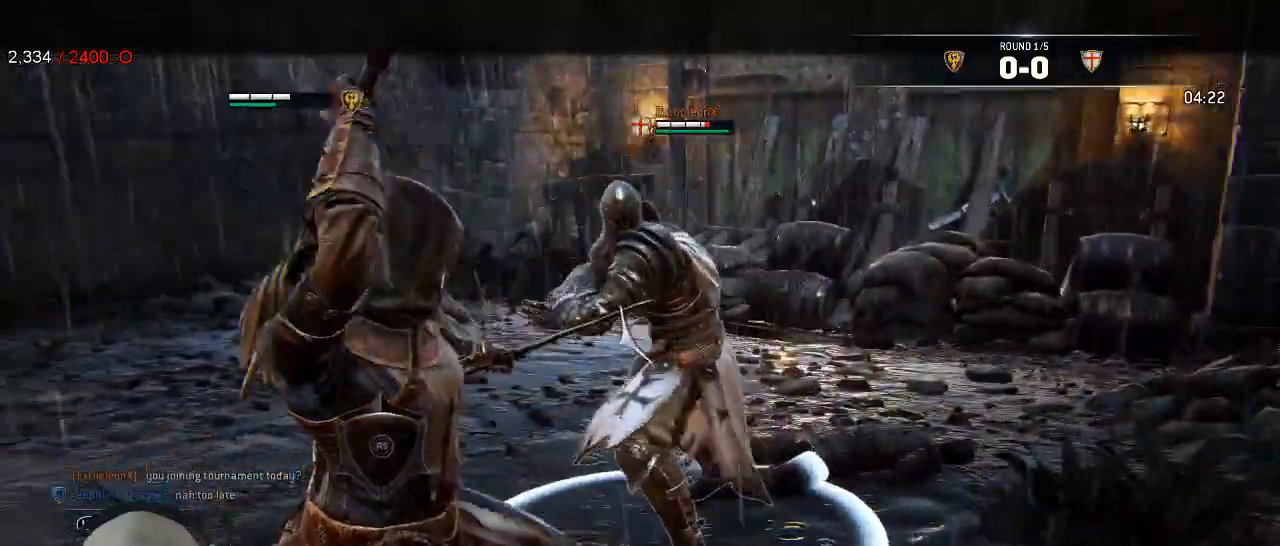
{"dt_ms": 500, "buttons": ["L2"], "left_stick": "down-left", "right_stick": "up-right"}
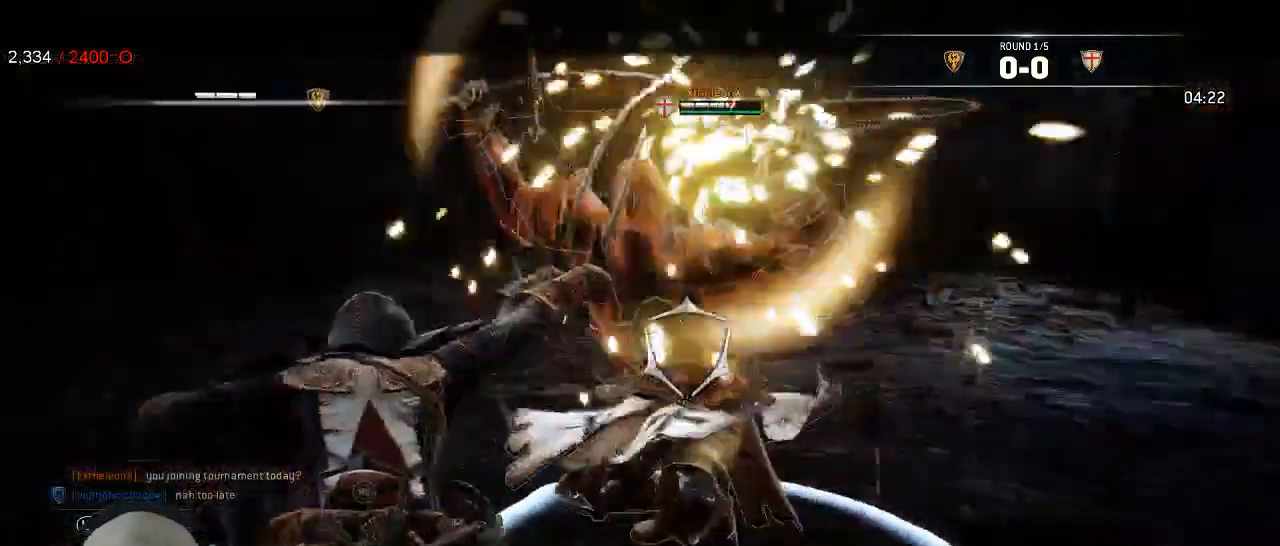
{"dt_ms": 1000, "buttons": ["L2", "L3"], "left_stick": "down-left", "right_stick": "up"}